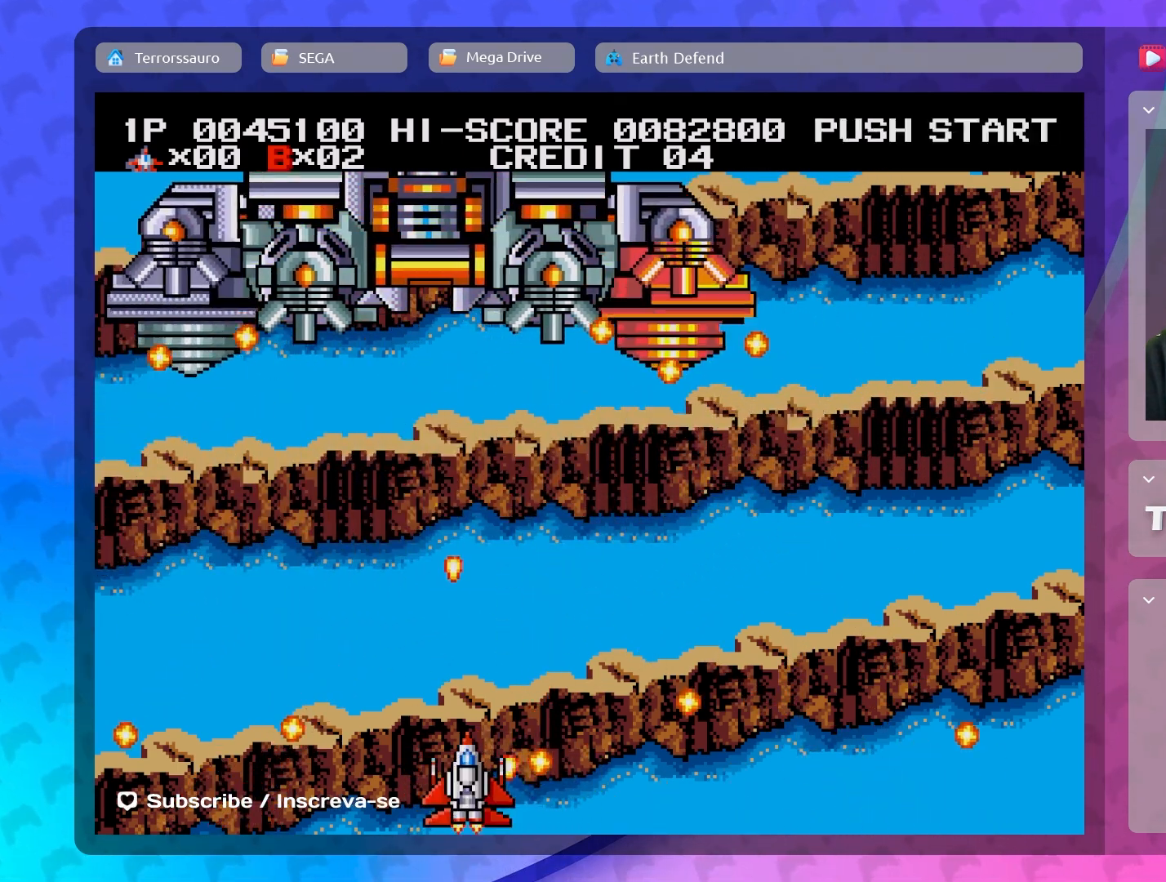
Gameplay with a controller (Xbox layout); each line is a JSON object with the inputs held at the frame after it. "events" lists button and stick changes between this image and that frame as [ms after this image, input, new state], when the widget could be followed in between. Not read: L3 R3 right_stick.
{"buttons": [], "left_stick": "right", "events": [[67, "left_stick", "left"], [200, "left_stick", "center"], [350, "left_stick", "right"]]}
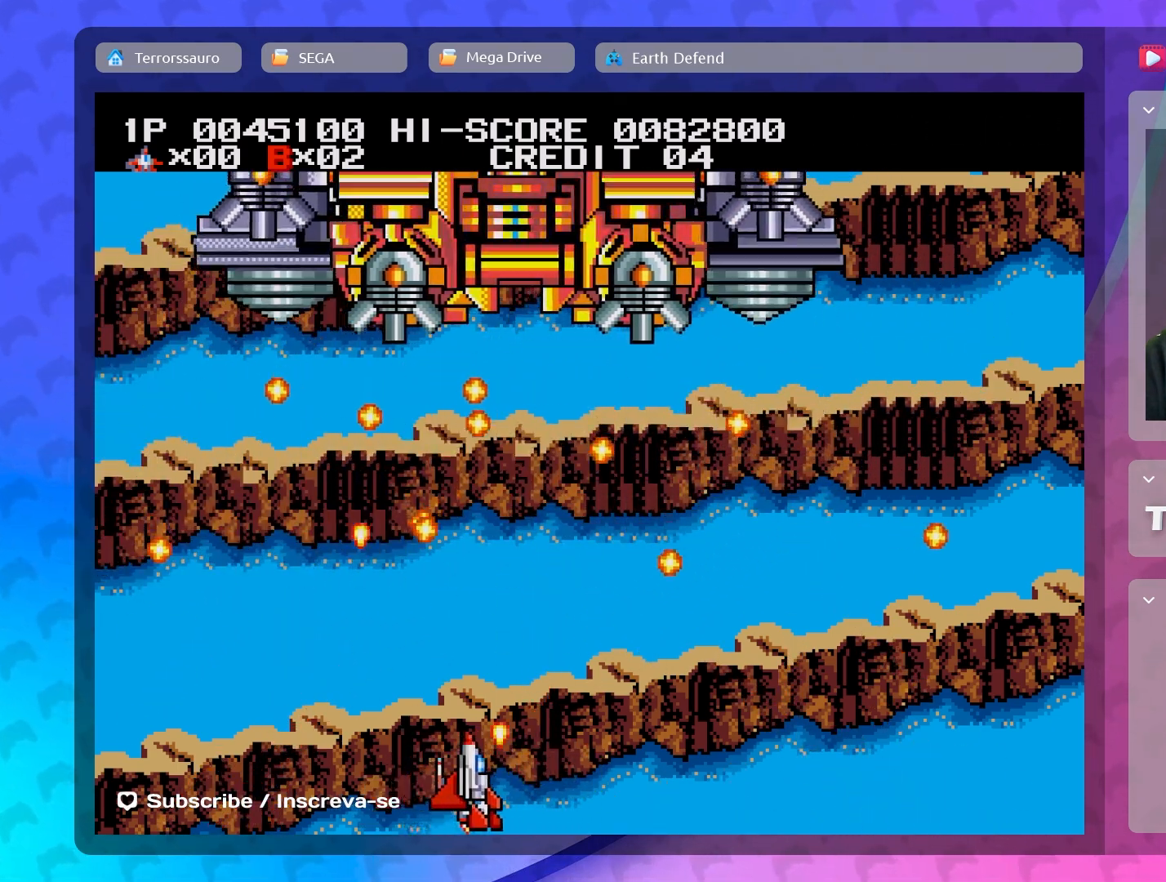
{"buttons": [], "left_stick": "center", "events": [[50, "left_stick", "center"], [283, "left_stick", "left"], [433, "left_stick", "center"]]}
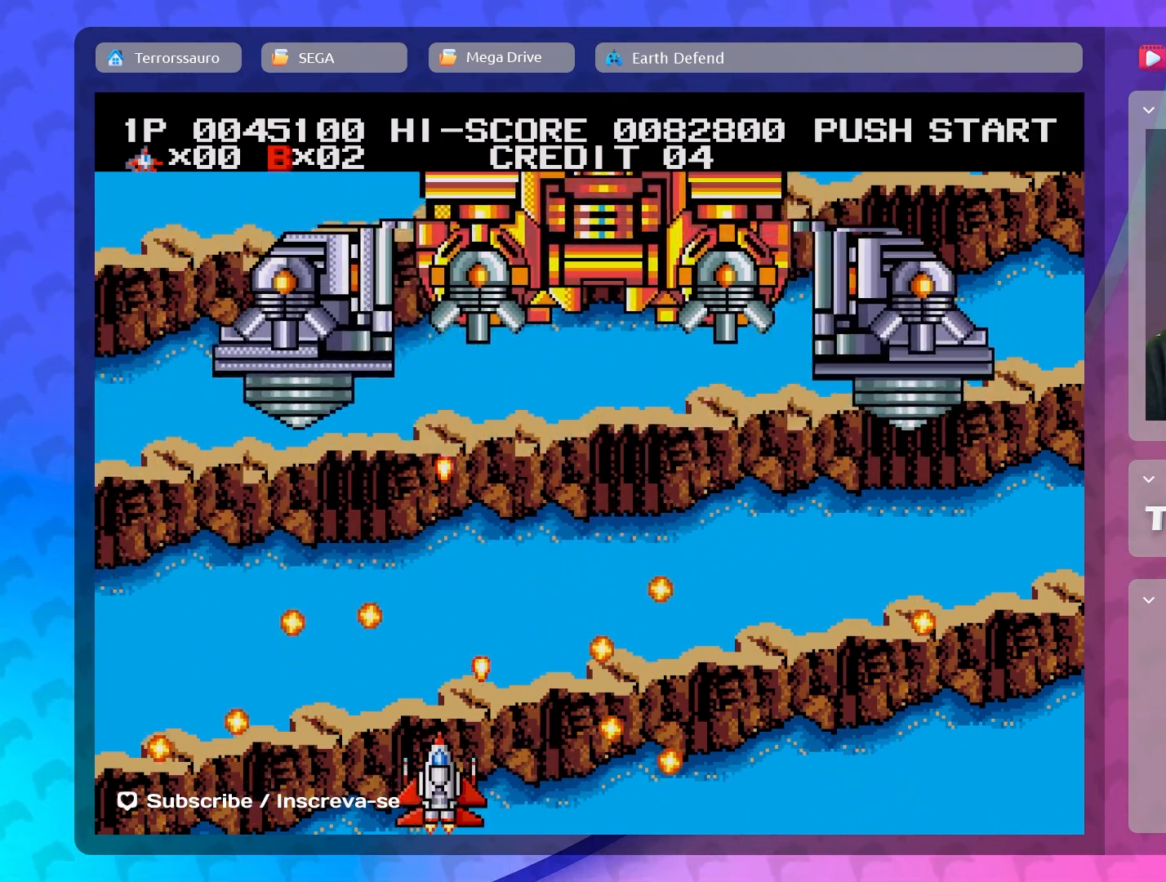
{"buttons": [], "left_stick": "center", "events": [[233, "left_stick", "right"], [367, "left_stick", "center"]]}
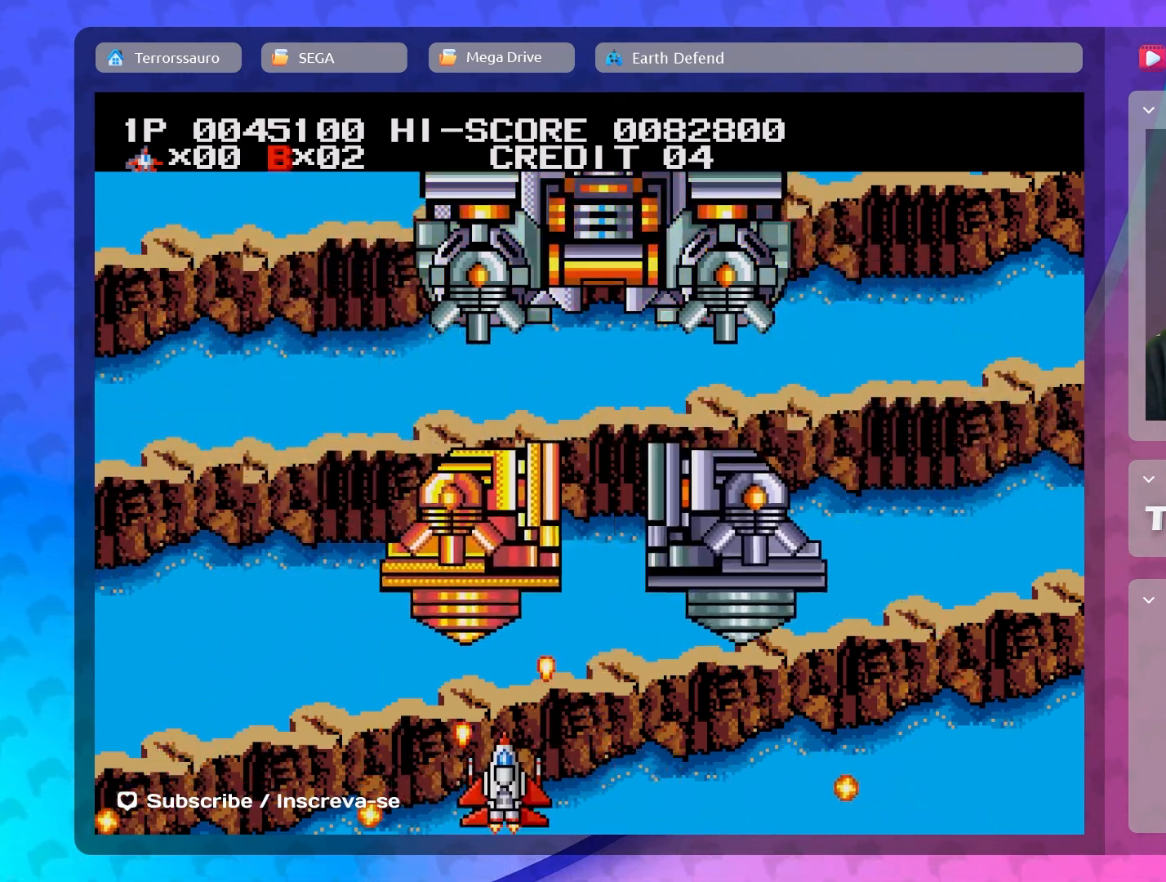
{"buttons": [], "left_stick": "center", "events": []}
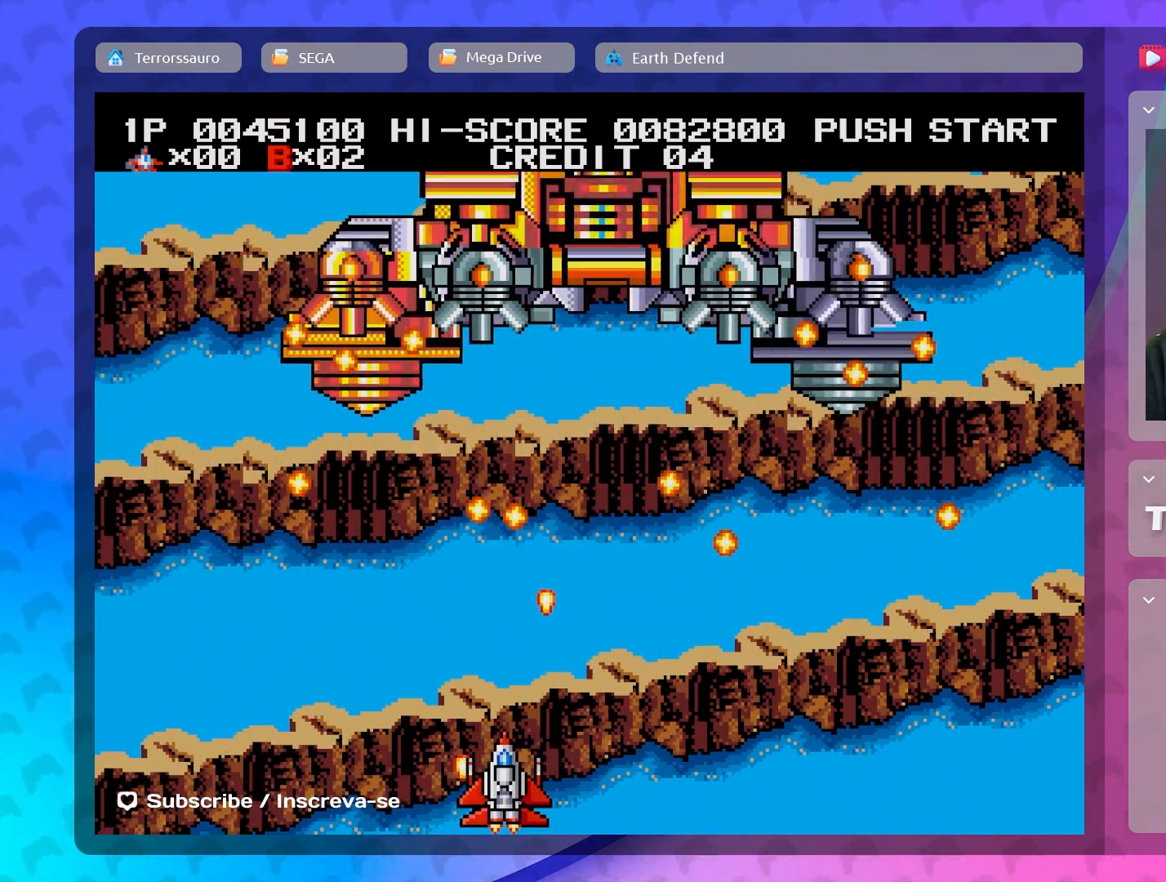
{"buttons": [], "left_stick": "center", "events": [[300, "left_stick", "right"], [467, "left_stick", "center"]]}
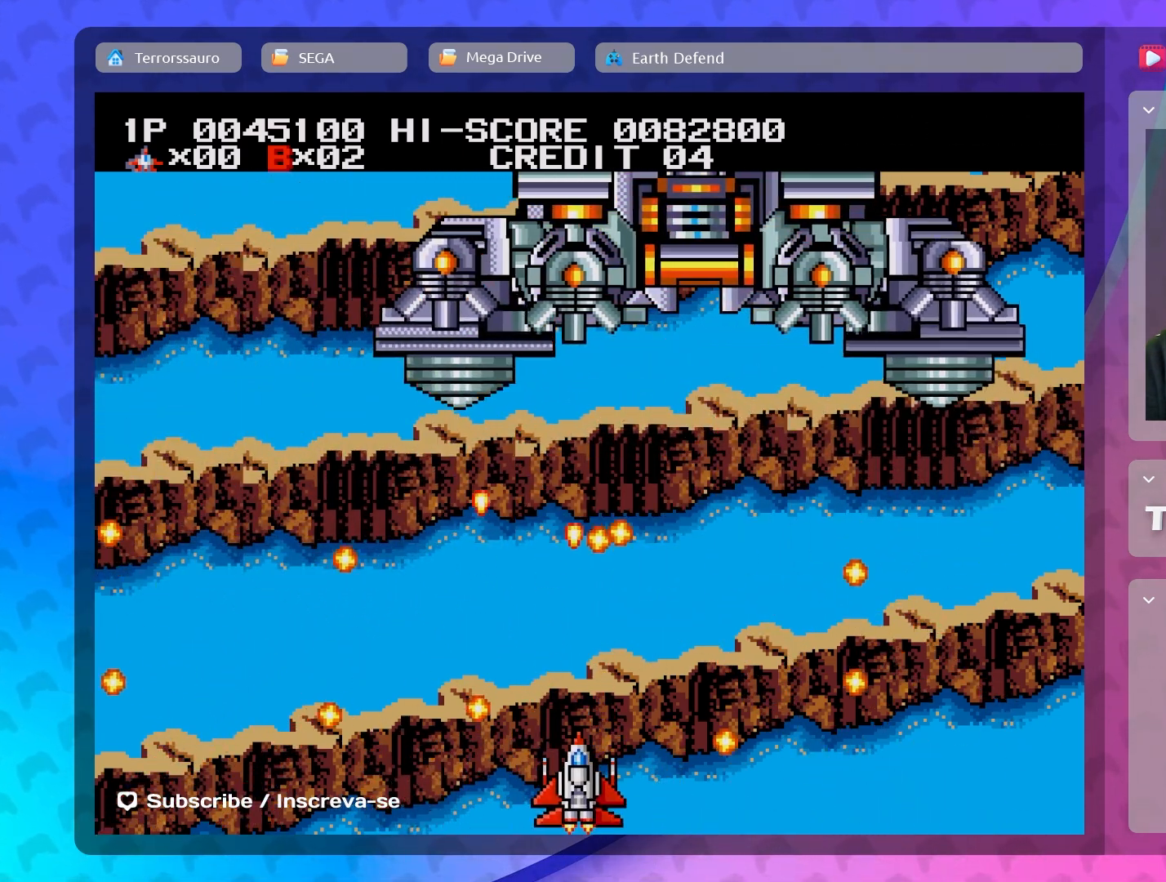
{"buttons": [], "left_stick": "center", "events": [[117, "left_stick", "down-right"], [200, "left_stick", "center"], [283, "left_stick", "left"], [417, "left_stick", "center"]]}
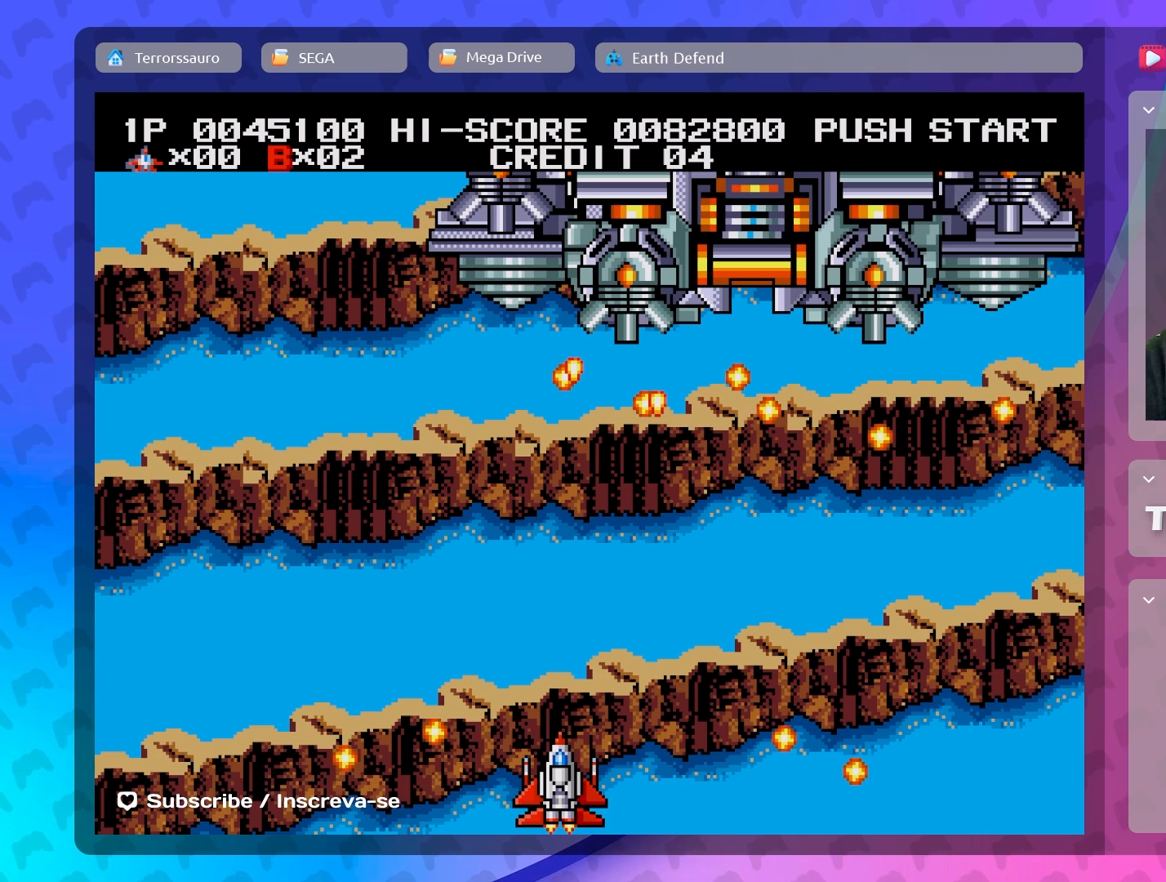
{"buttons": [], "left_stick": "left", "events": [[233, "left_stick", "right"], [333, "left_stick", "center"], [467, "left_stick", "left"]]}
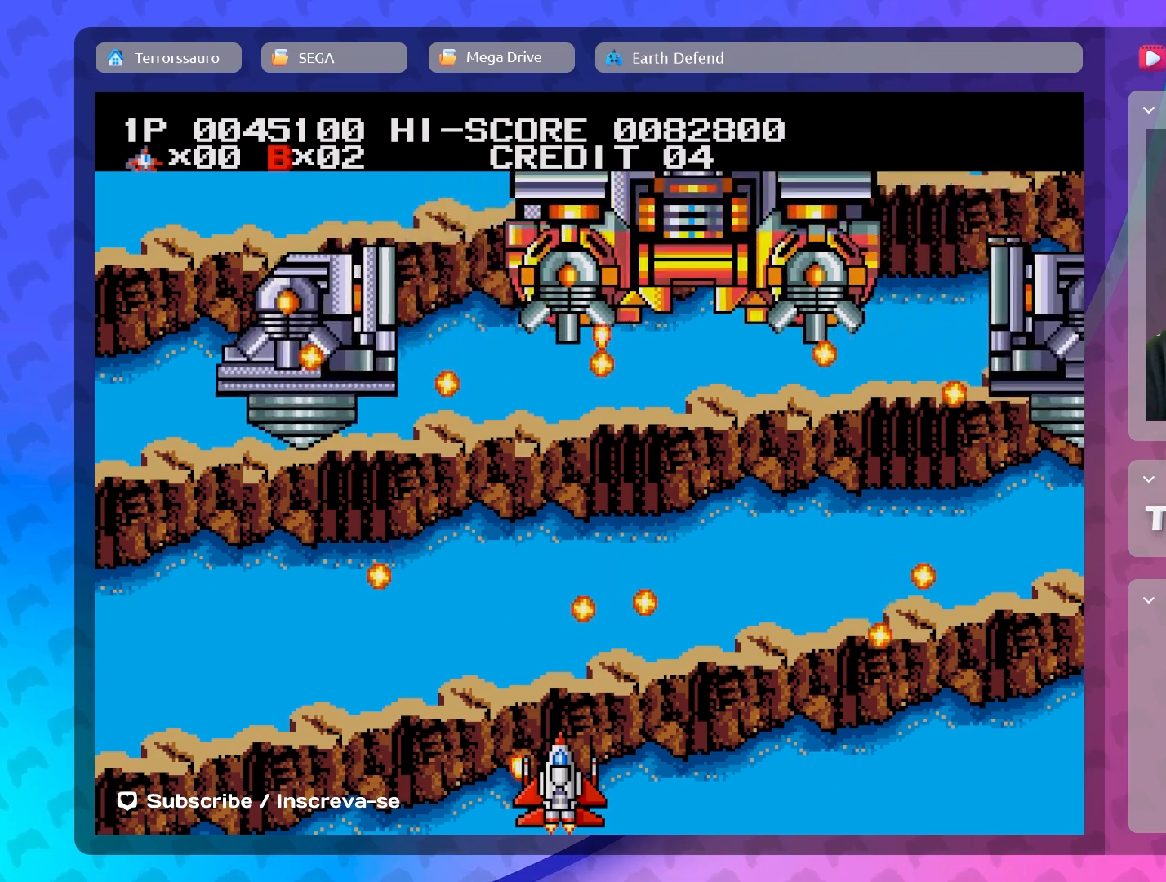
{"buttons": [], "left_stick": "center", "events": [[133, "left_stick", "center"], [250, "left_stick", "down-right"], [367, "left_stick", "center"]]}
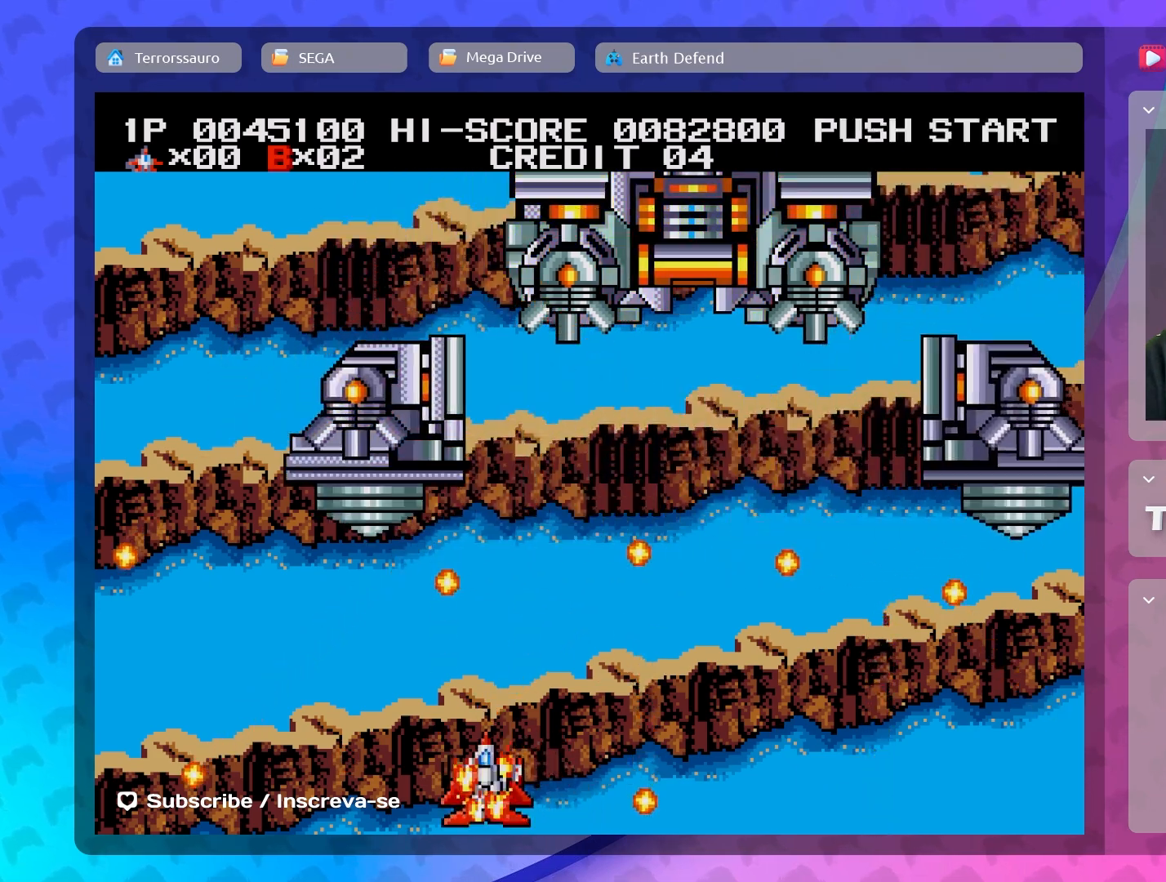
{"buttons": [], "left_stick": "down-right", "events": [[350, "left_stick", "down-right"]]}
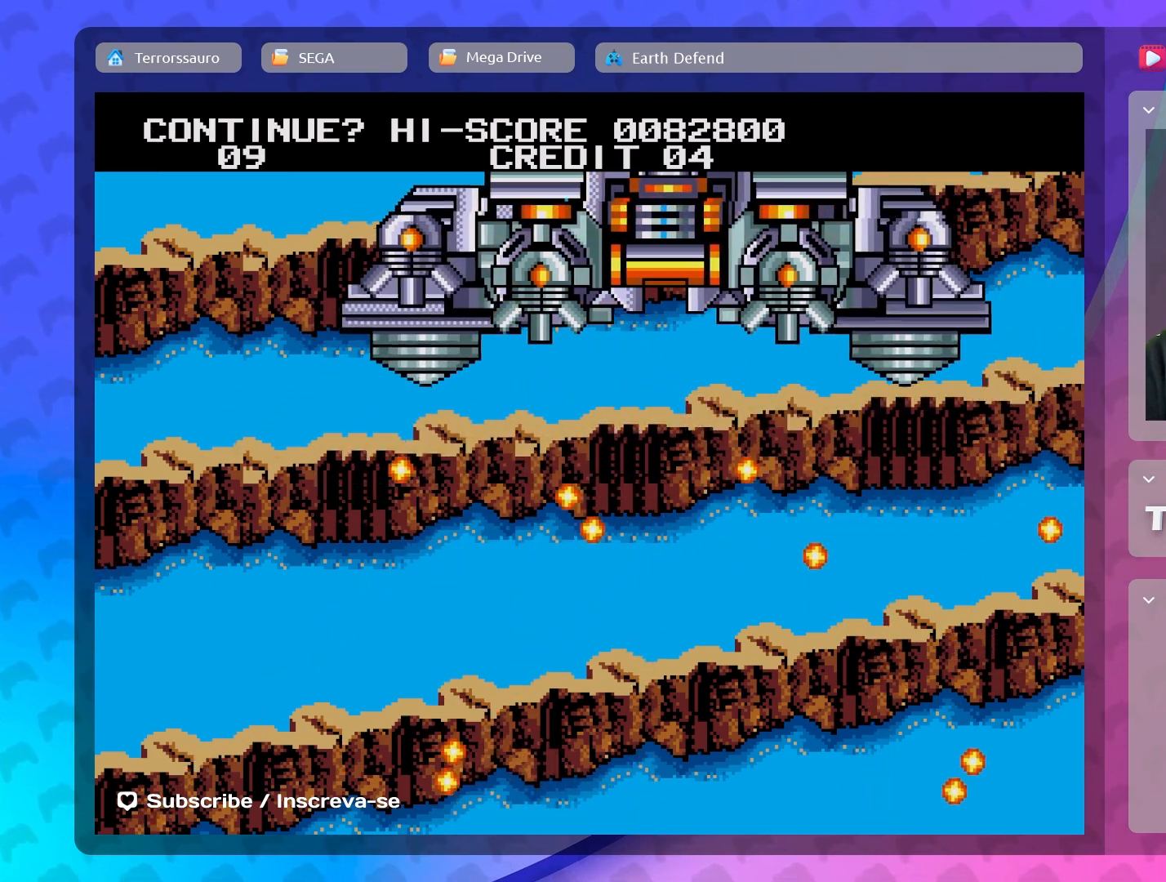
{"buttons": [], "left_stick": "center", "events": [[17, "left_stick", "center"]]}
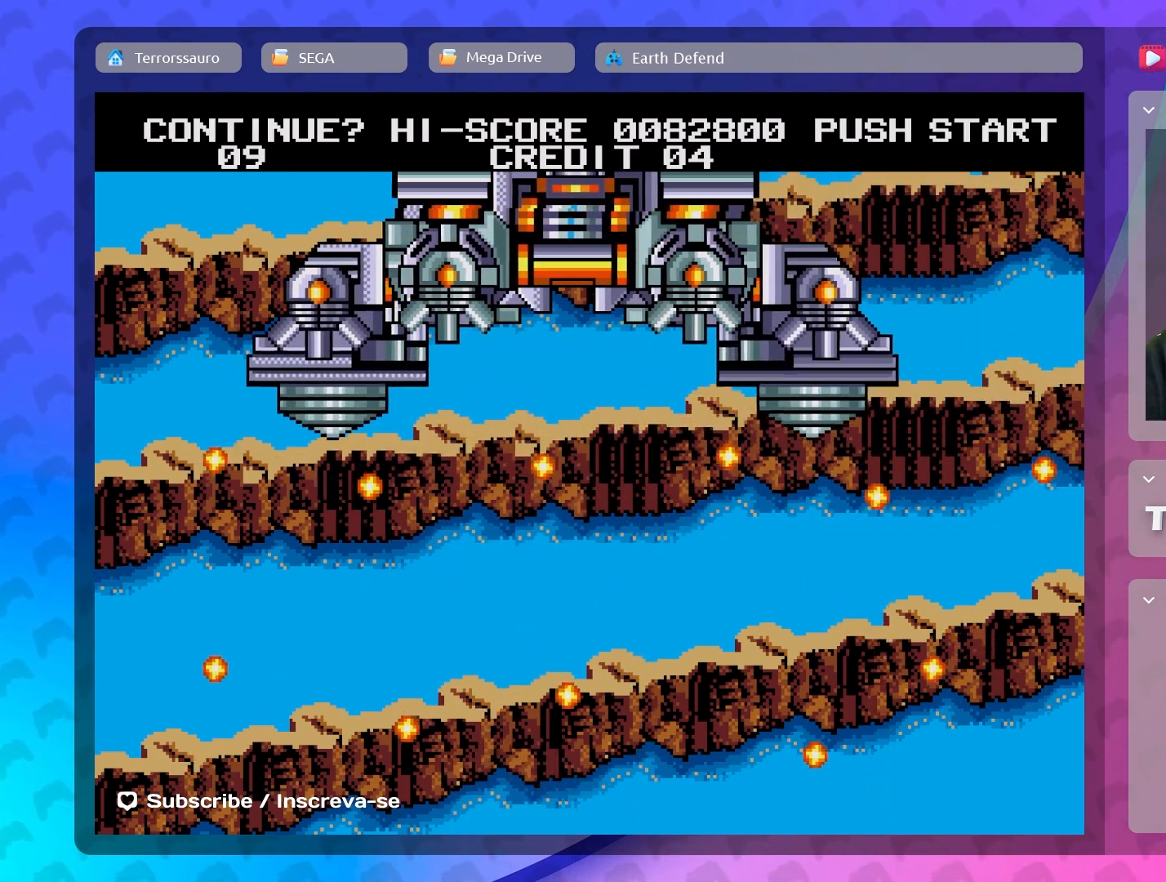
{"buttons": ["A"], "left_stick": "center", "events": [[383, "A", "down"]]}
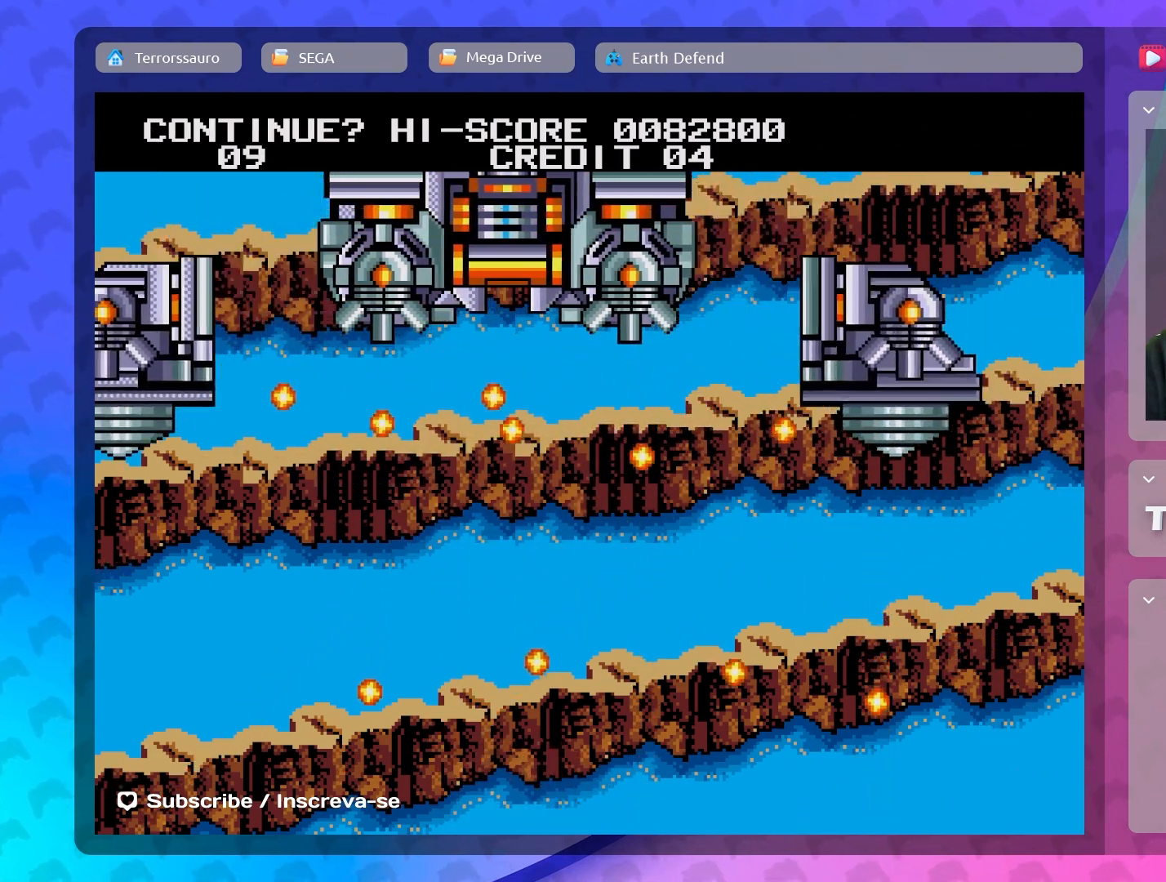
{"buttons": ["A"], "left_stick": "center", "events": [[267, "START", "down"], [383, "START", "up"]]}
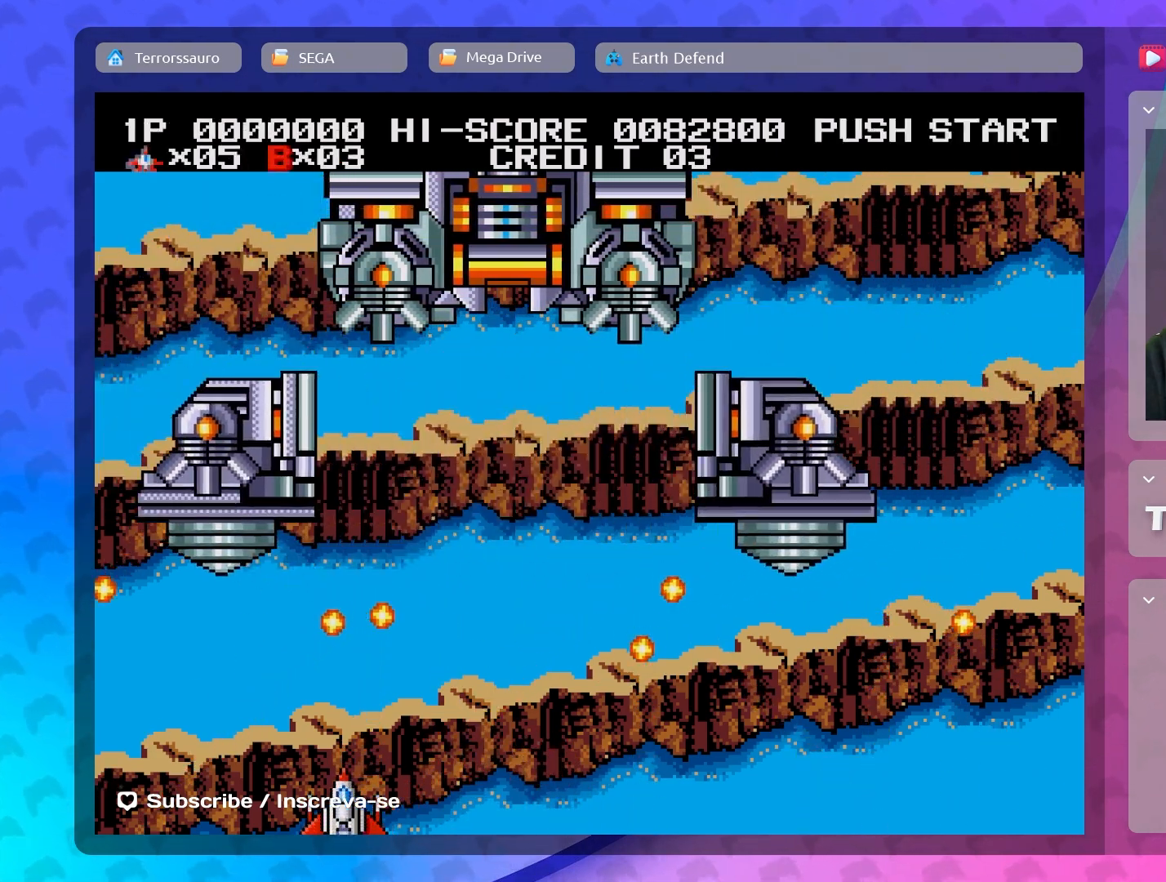
{"buttons": [], "left_stick": "center", "events": [[117, "A", "up"]]}
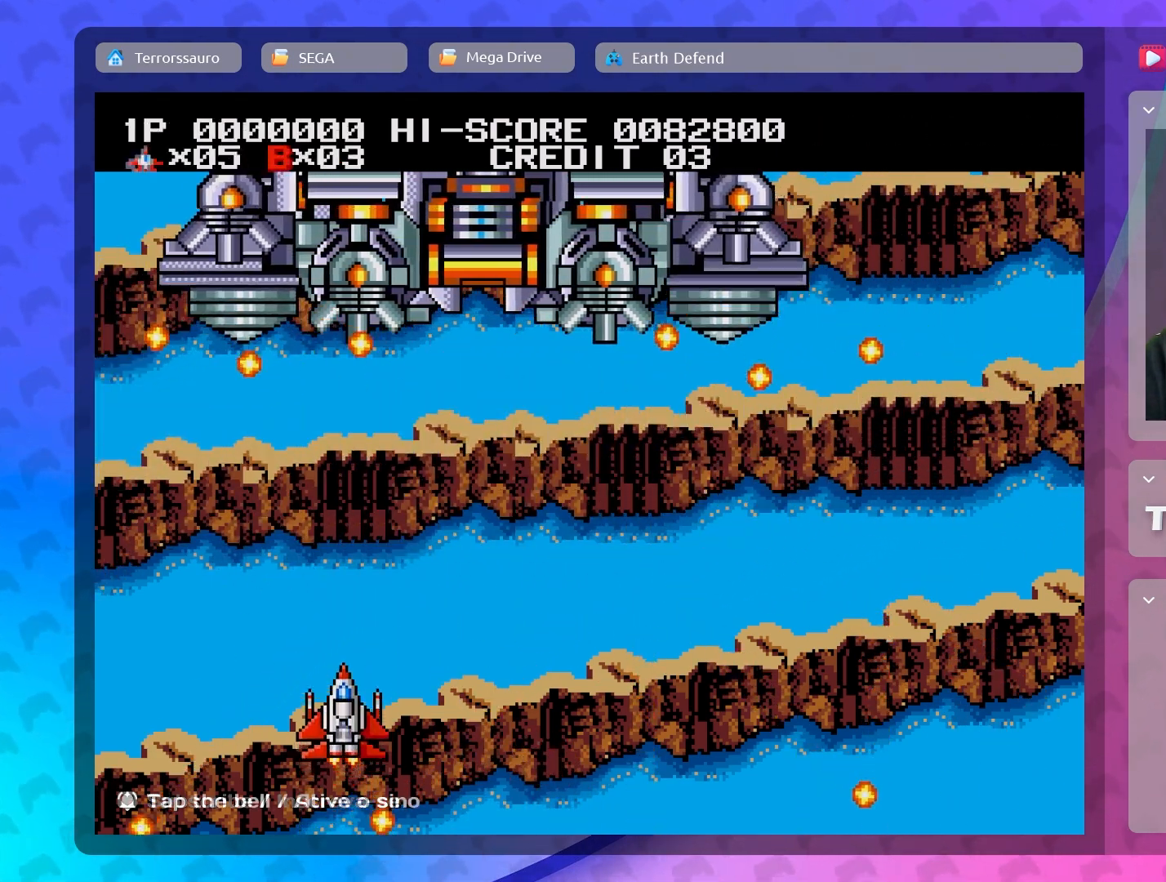
{"buttons": [], "left_stick": "up", "events": [[100, "left_stick", "right"], [433, "left_stick", "up"]]}
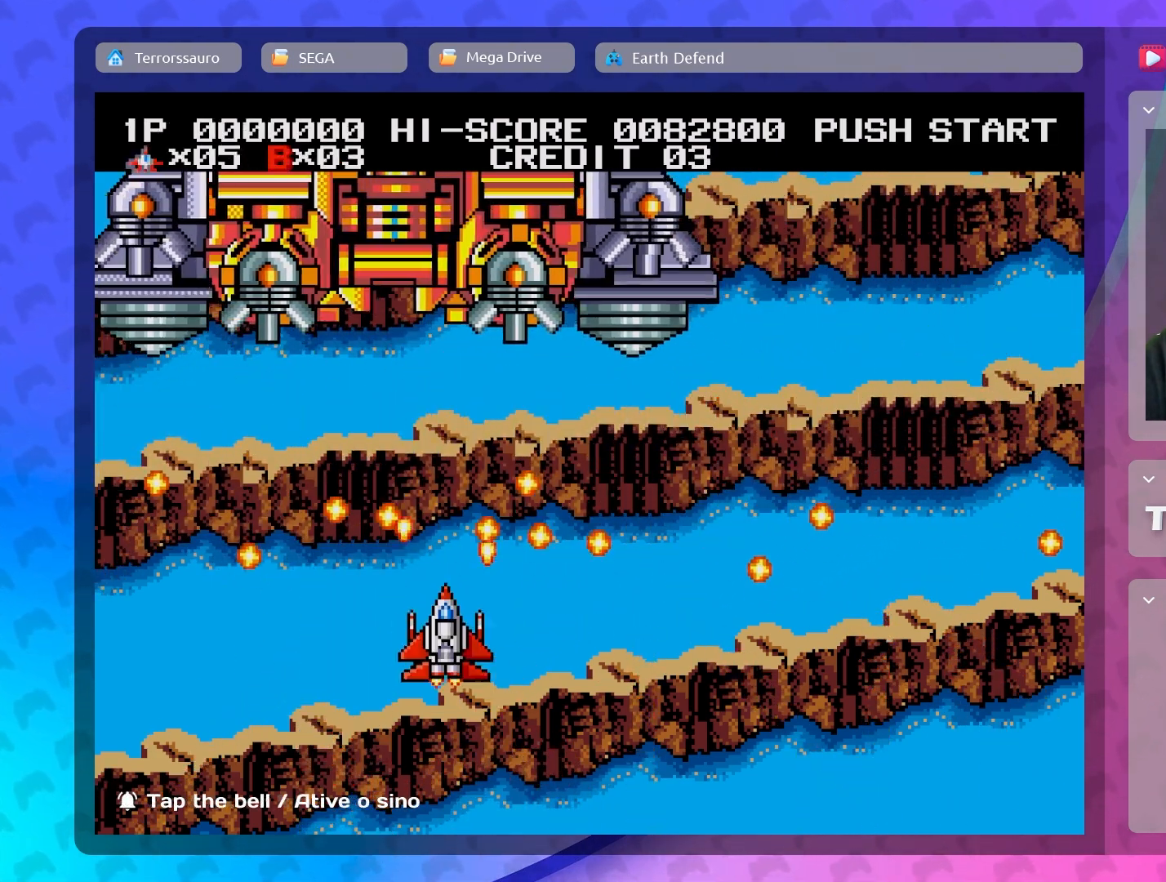
{"buttons": [], "left_stick": "up", "events": []}
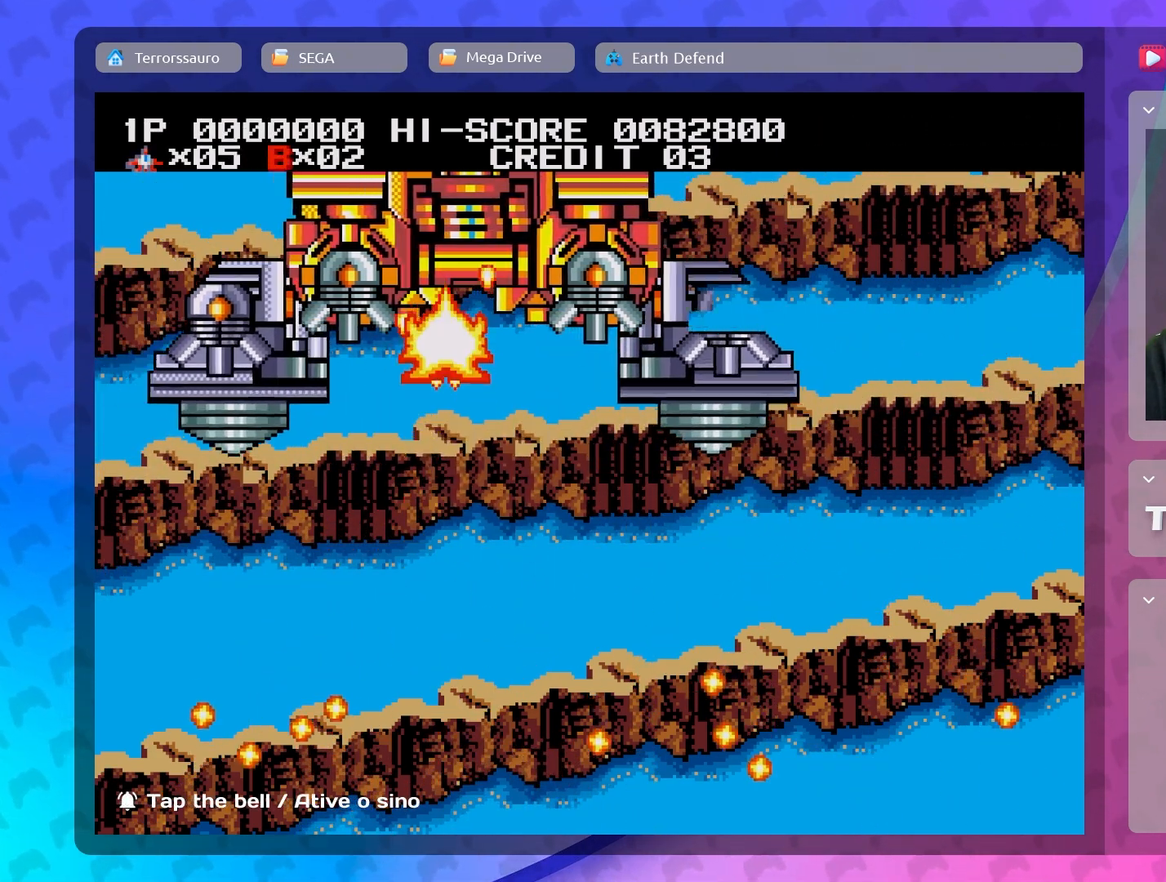
{"buttons": [], "left_stick": "right", "events": [[67, "left_stick", "center"], [500, "left_stick", "right"]]}
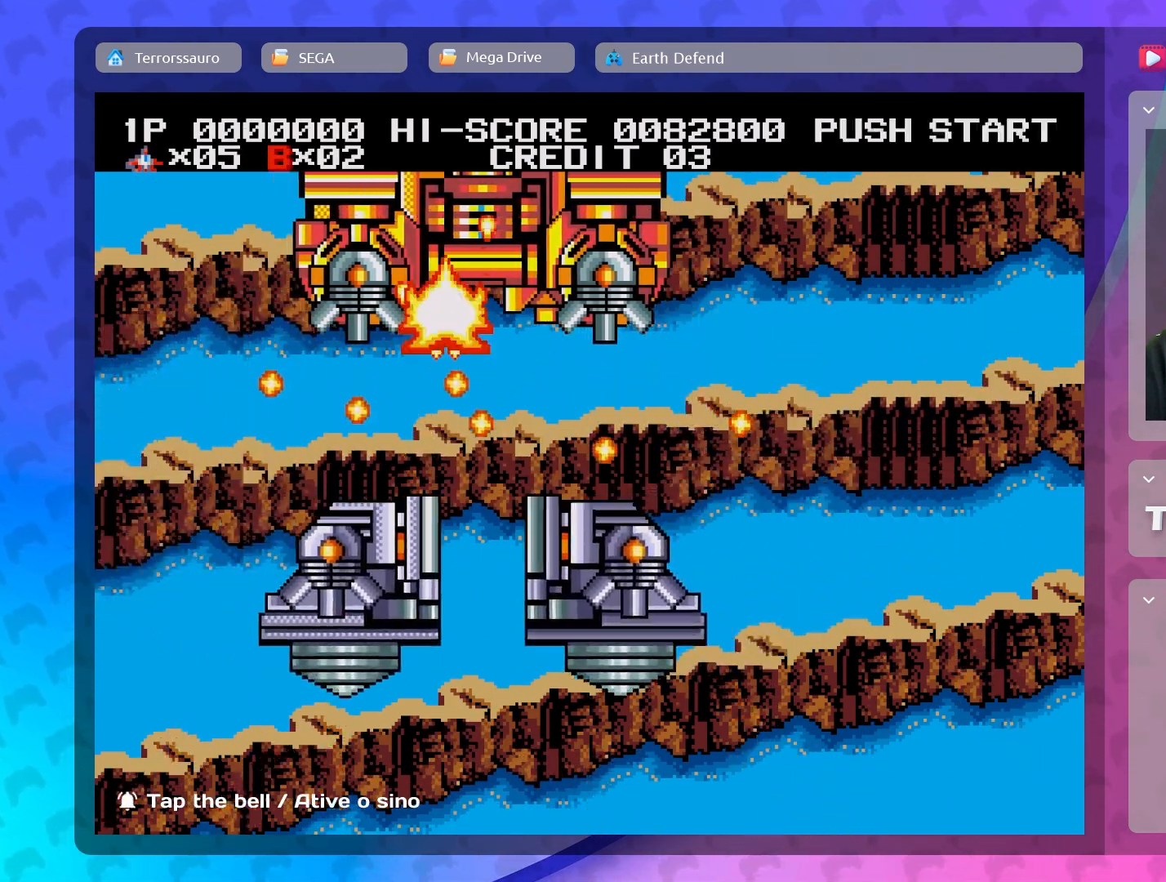
{"buttons": [], "left_stick": "center", "events": [[133, "left_stick", "center"]]}
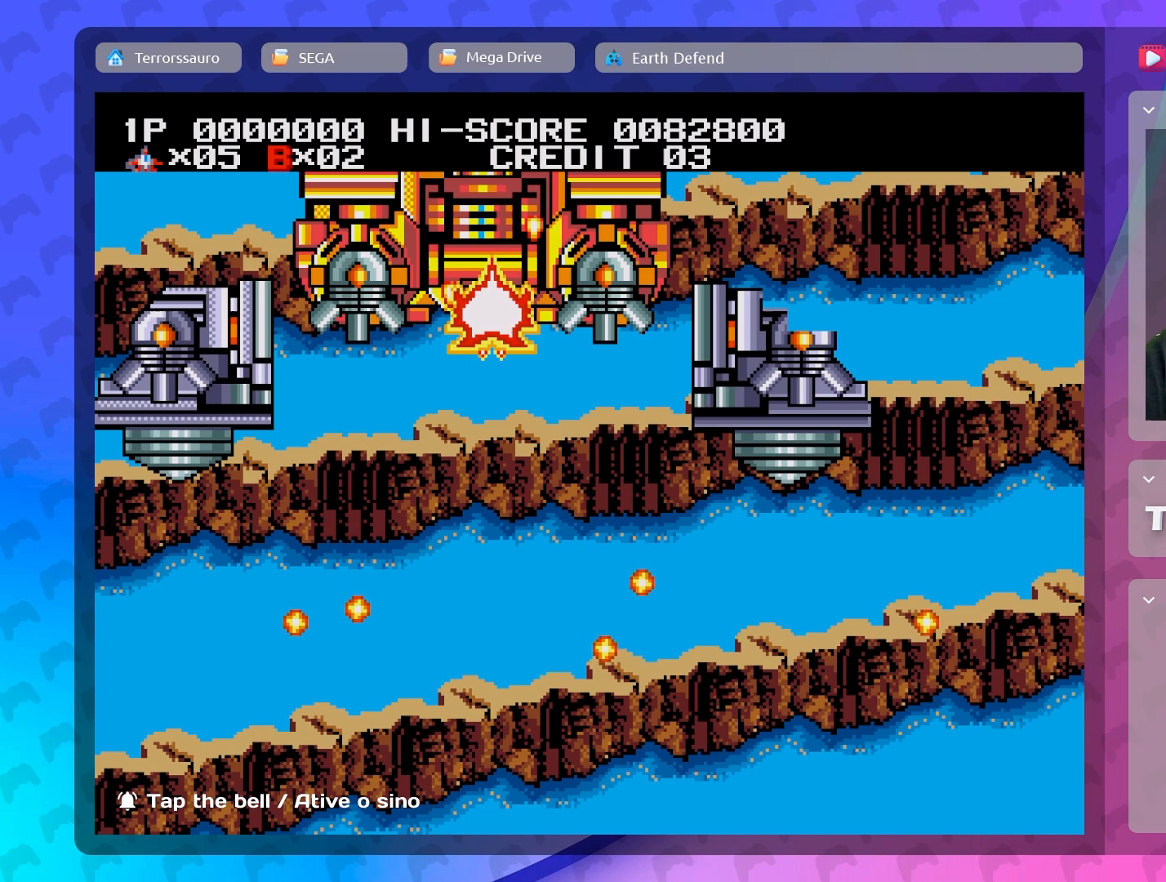
{"buttons": [], "left_stick": "center", "events": []}
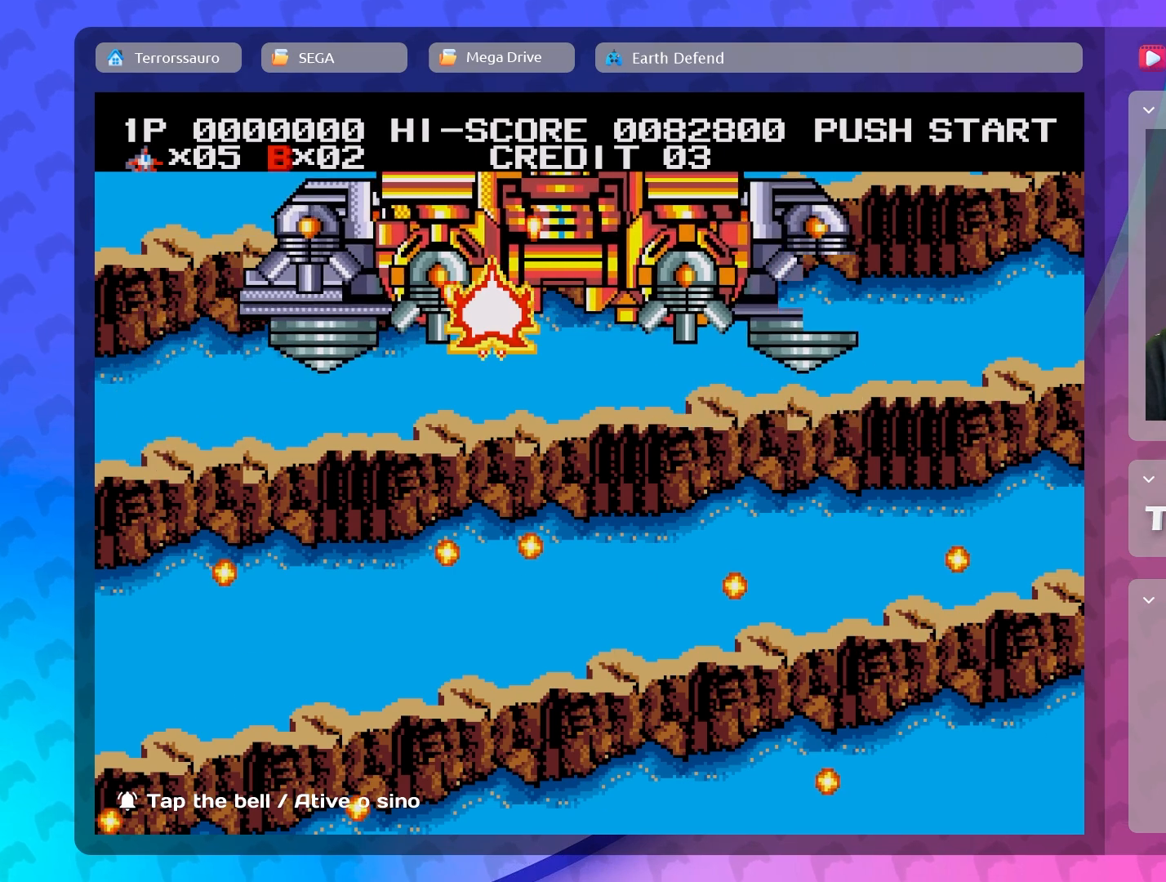
{"buttons": [], "left_stick": "center", "events": []}
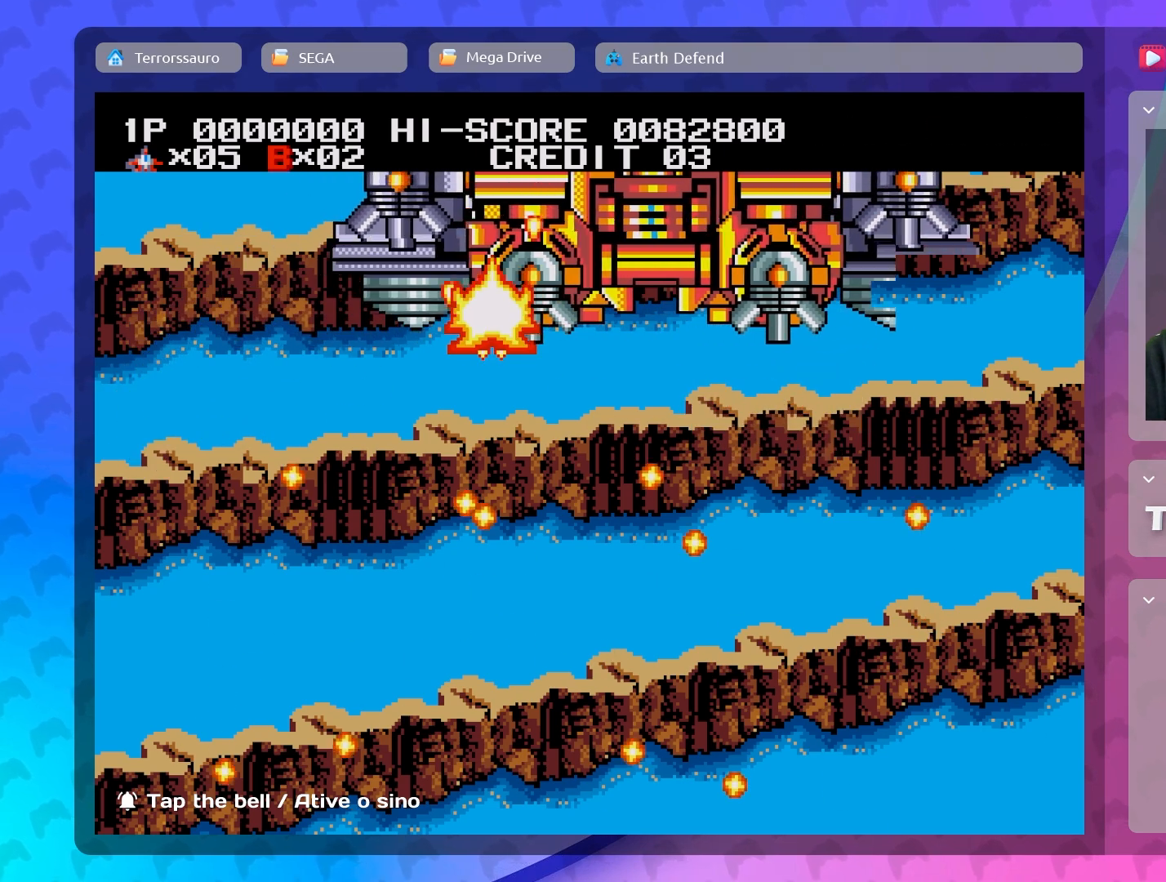
{"buttons": [], "left_stick": "center", "events": []}
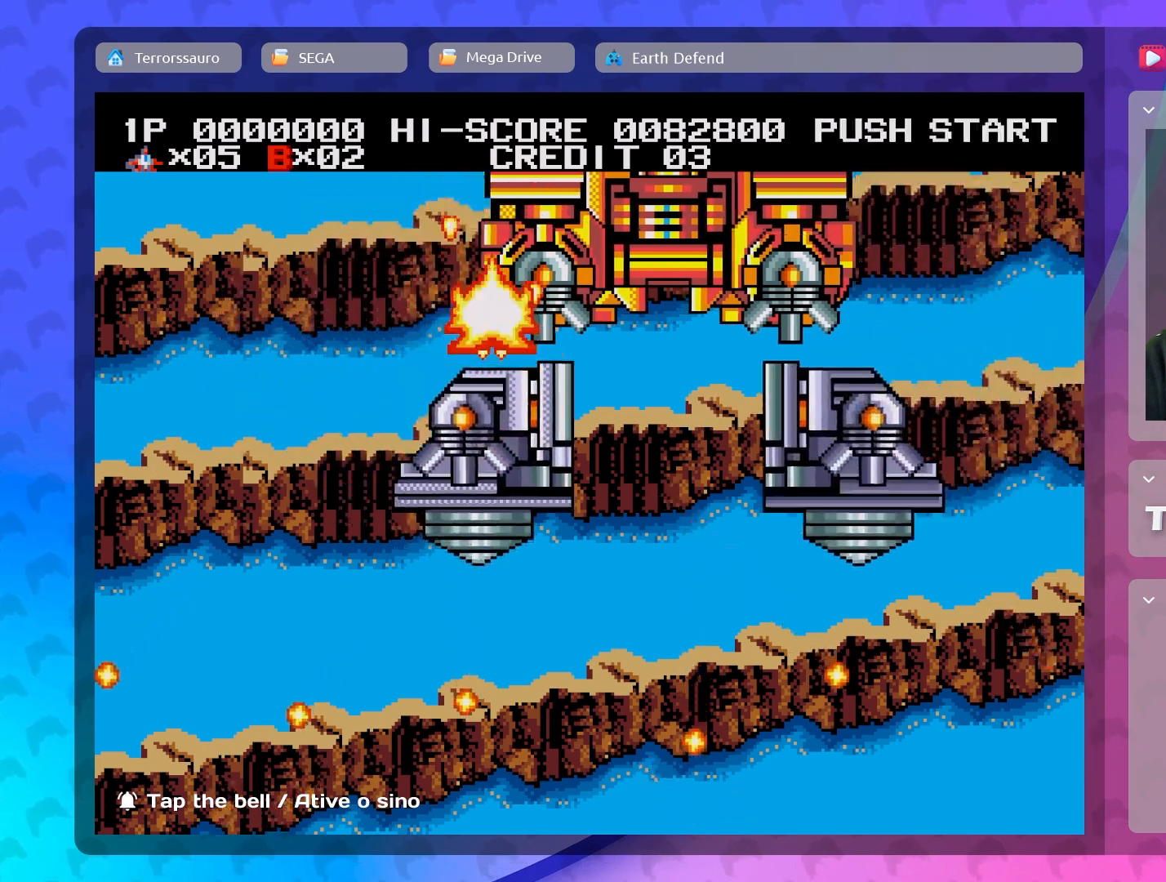
{"buttons": [], "left_stick": "center", "events": []}
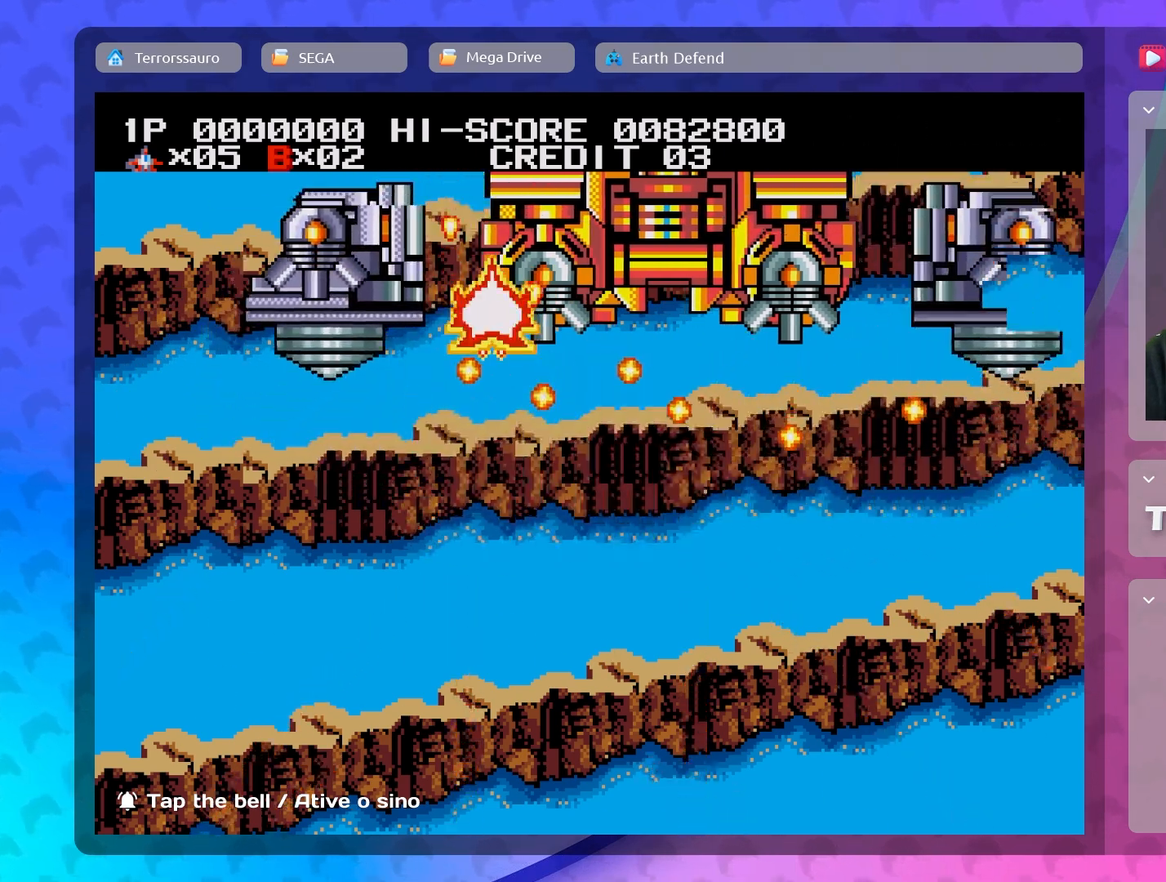
{"buttons": [], "left_stick": "center", "events": []}
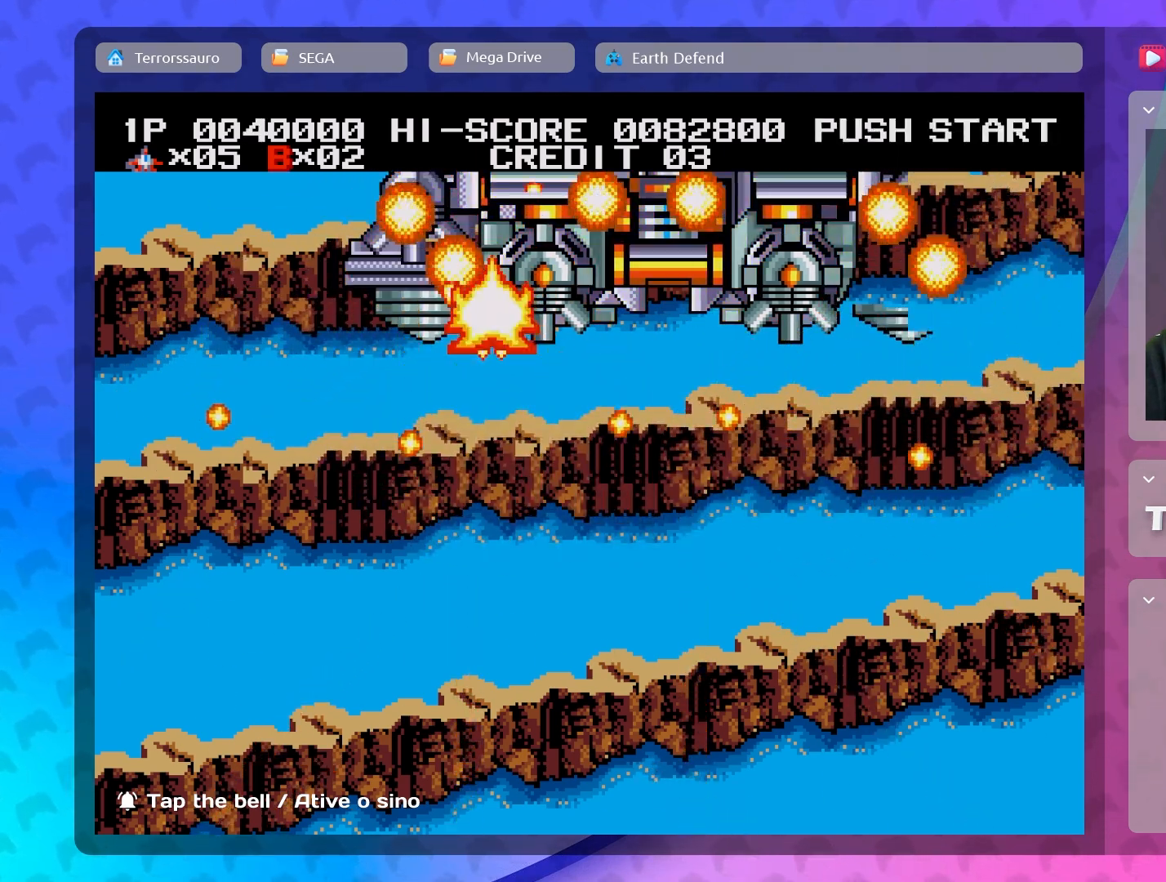
{"buttons": [], "left_stick": "down", "events": [[350, "left_stick", "down"]]}
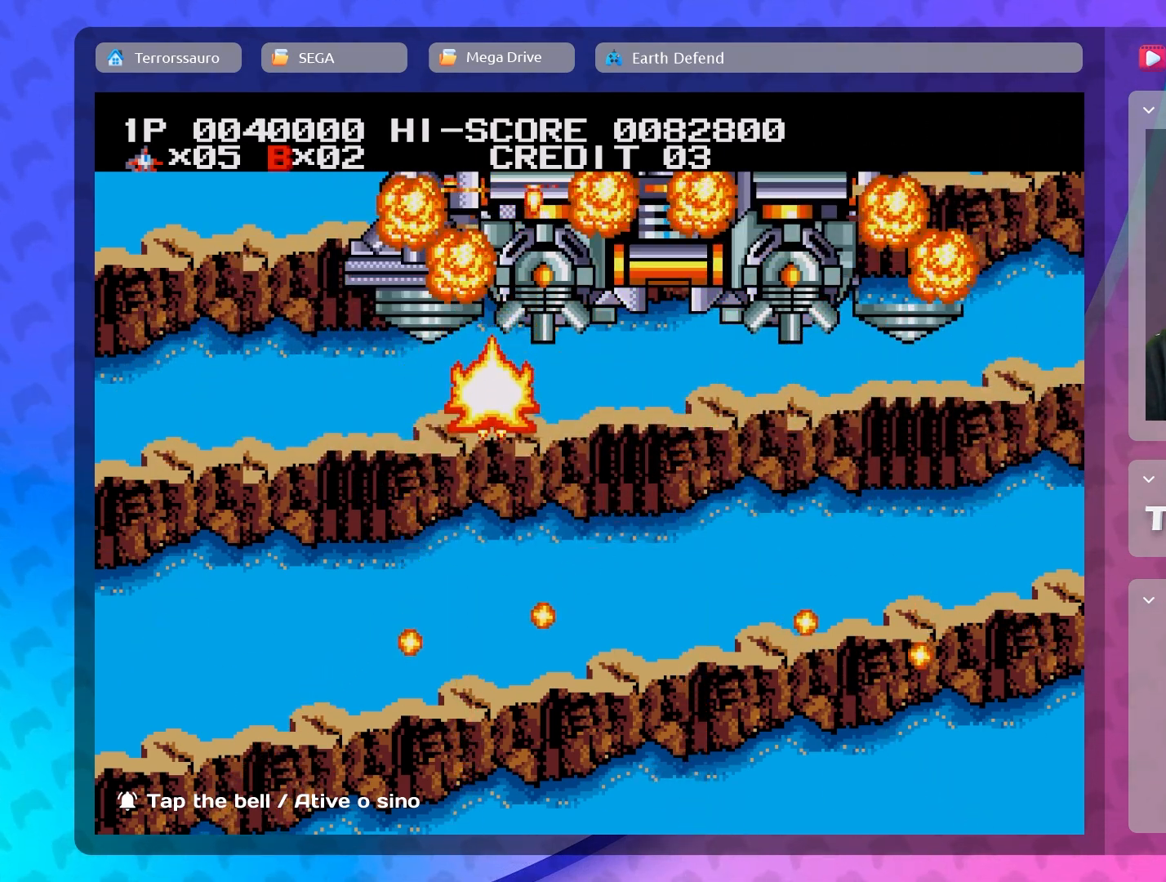
{"buttons": [], "left_stick": "down", "events": [[117, "left_stick", "down-right"], [267, "left_stick", "right"], [367, "left_stick", "down"]]}
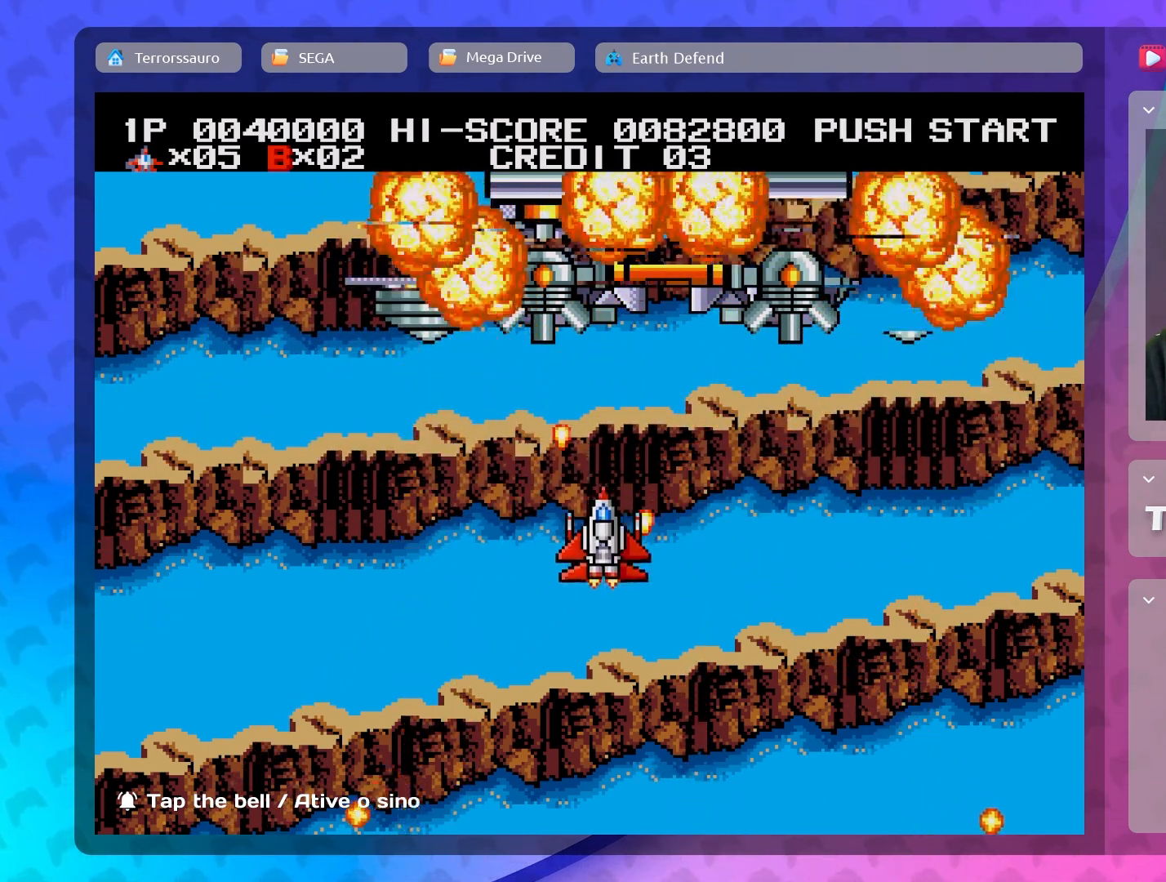
{"buttons": [], "left_stick": "center", "events": [[67, "left_stick", "down-right"], [217, "left_stick", "down"], [367, "left_stick", "center"]]}
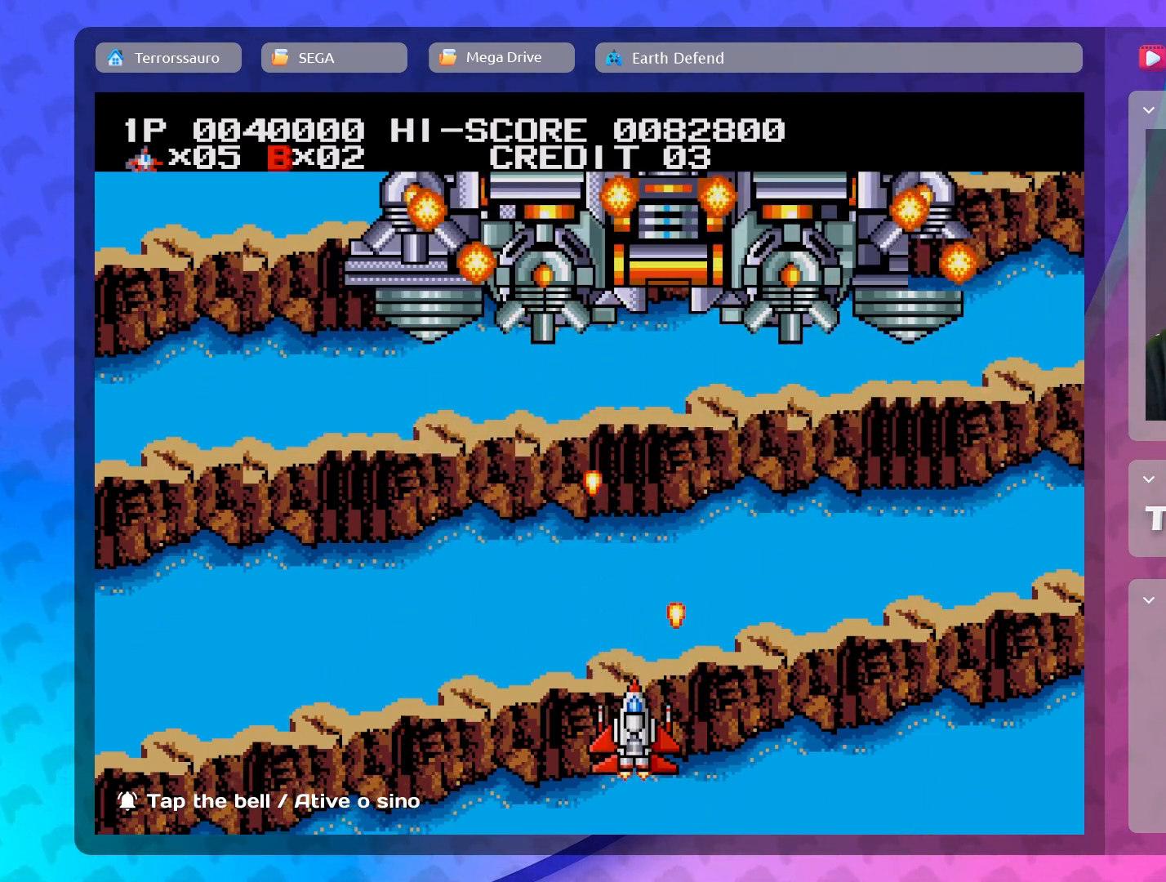
{"buttons": ["A"], "left_stick": "center", "events": [[267, "A", "down"]]}
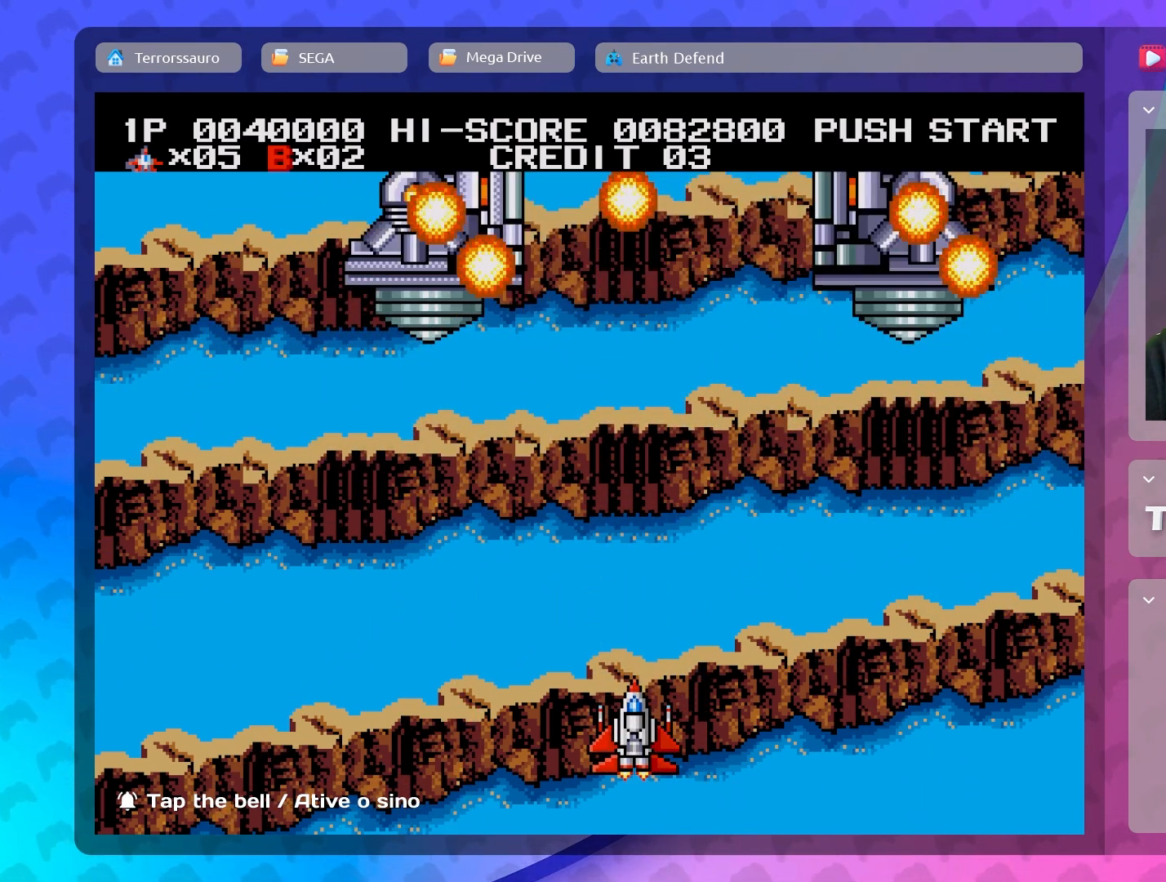
{"buttons": ["A"], "left_stick": "center", "events": []}
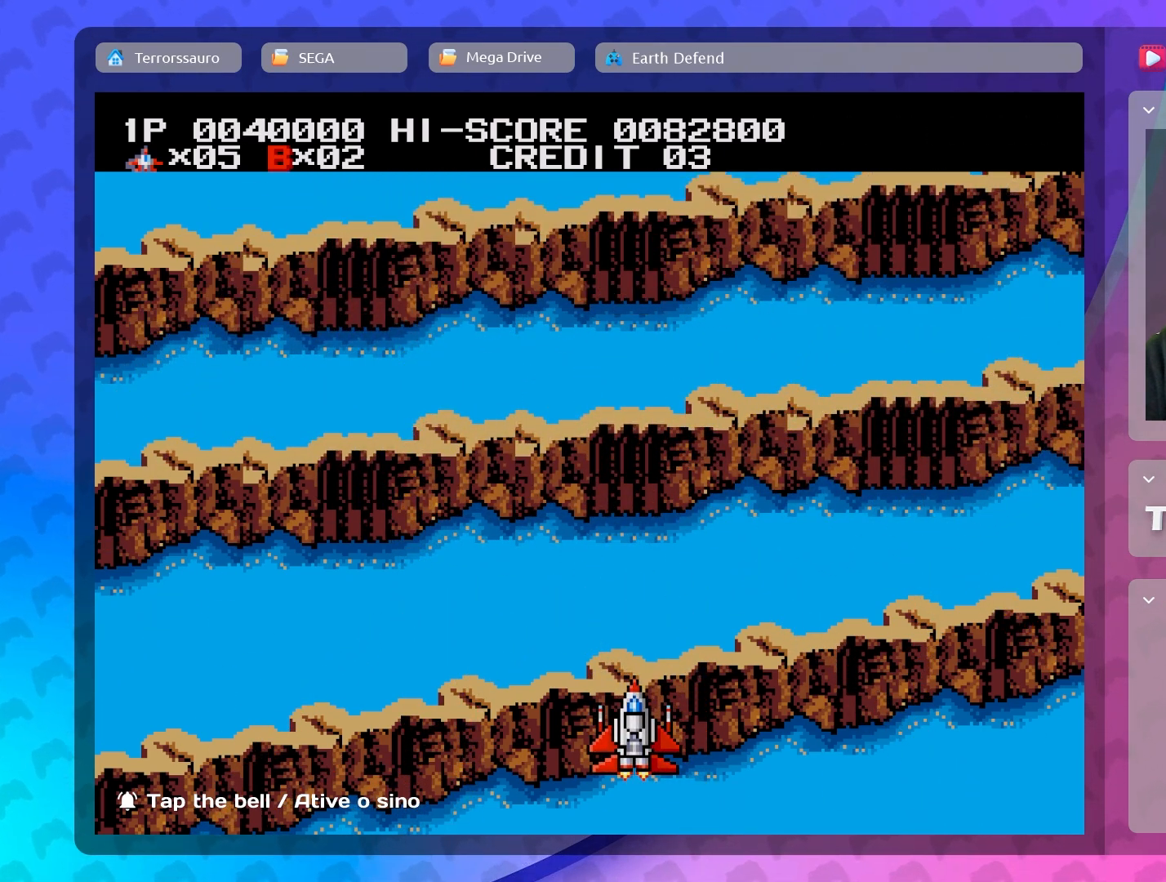
{"buttons": ["A"], "left_stick": "center", "events": []}